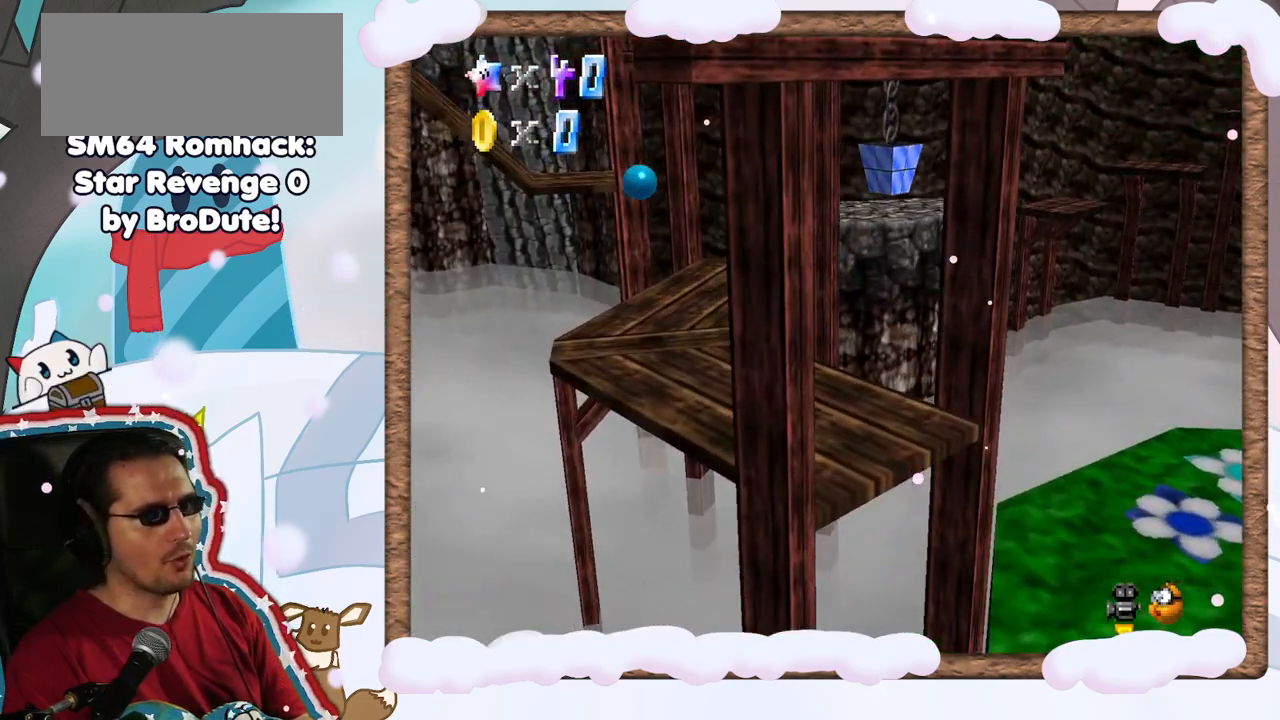
Gameplay with a controller (Nintendo layout); each line is a JSON object with the inputs held at the frame after it. "events" lists button and stick changes between this image and that frame as [ms after this image, input, new state], when the widget could be followed in between. Not read: L3 R3.
{"buttons": [], "left_stick": "up", "events": [[67, "left_stick", "up"]]}
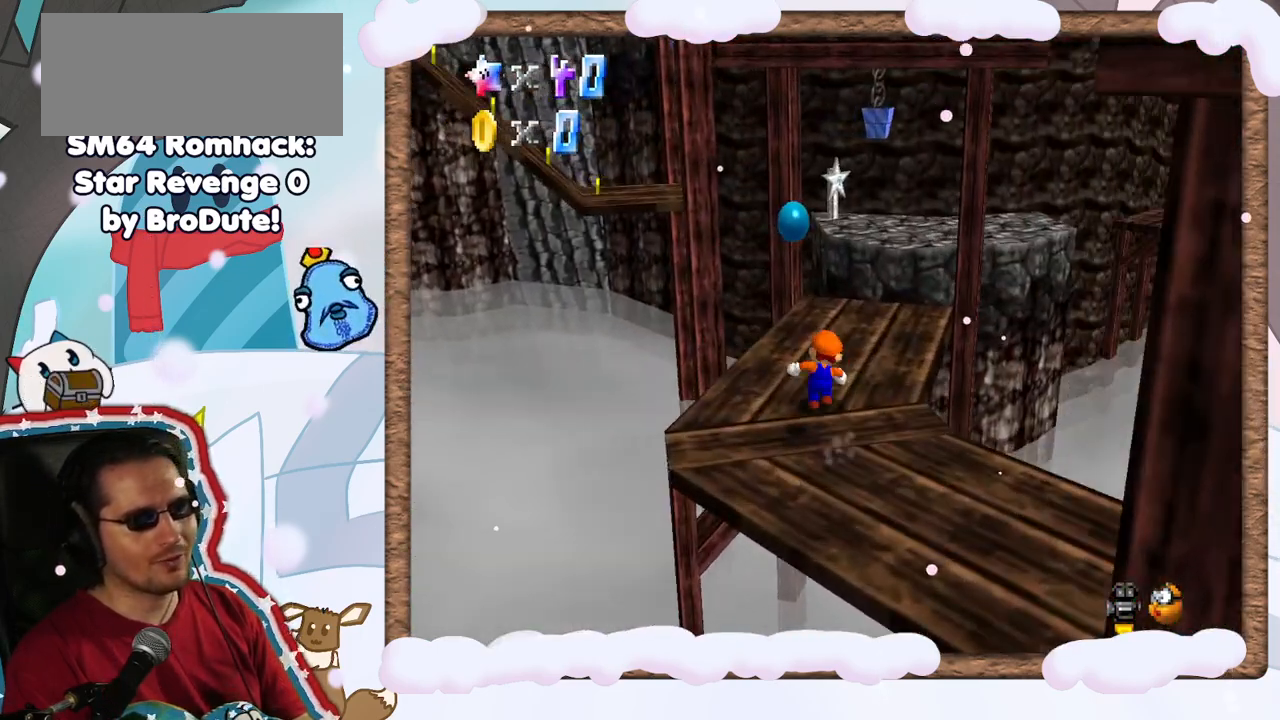
{"buttons": [], "left_stick": "up-right", "events": [[183, "Z", "down"], [250, "A", "down"], [367, "left_stick", "up-right"], [450, "Z", "up"], [467, "A", "up"]]}
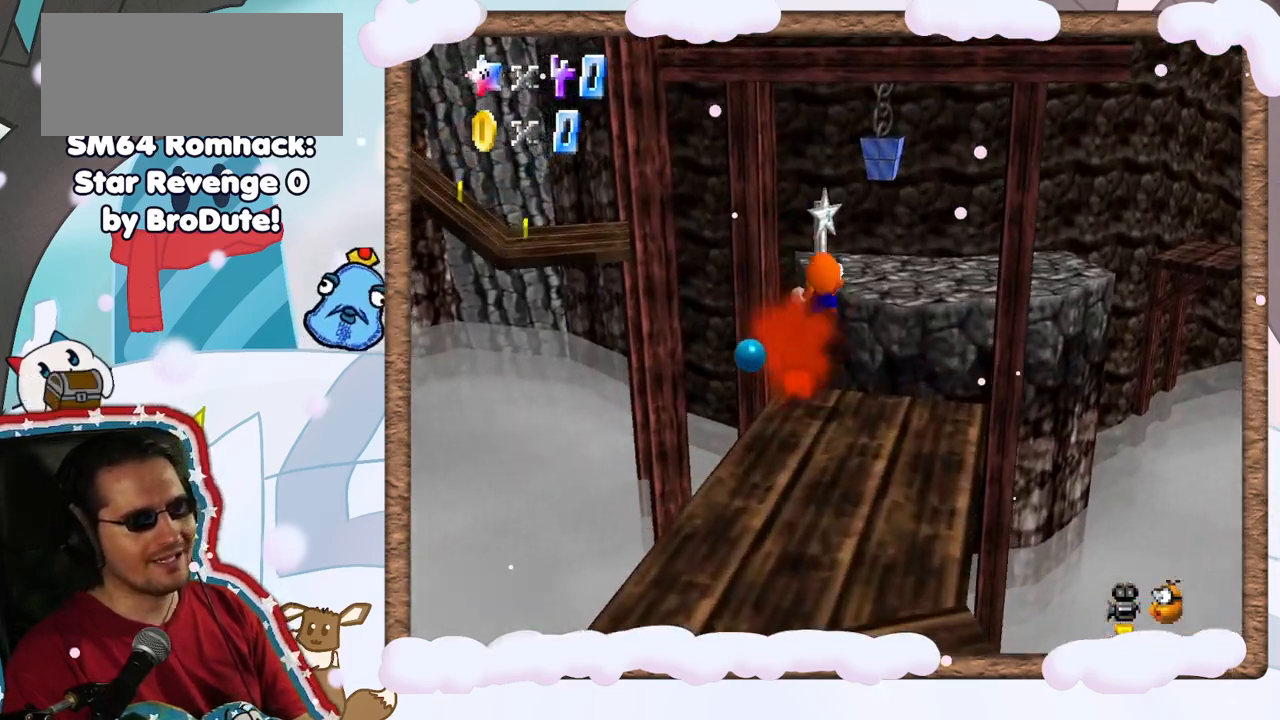
{"buttons": ["C_RIGHT"], "left_stick": "right", "events": [[33, "left_stick", "right"], [483, "C_RIGHT", "down"]]}
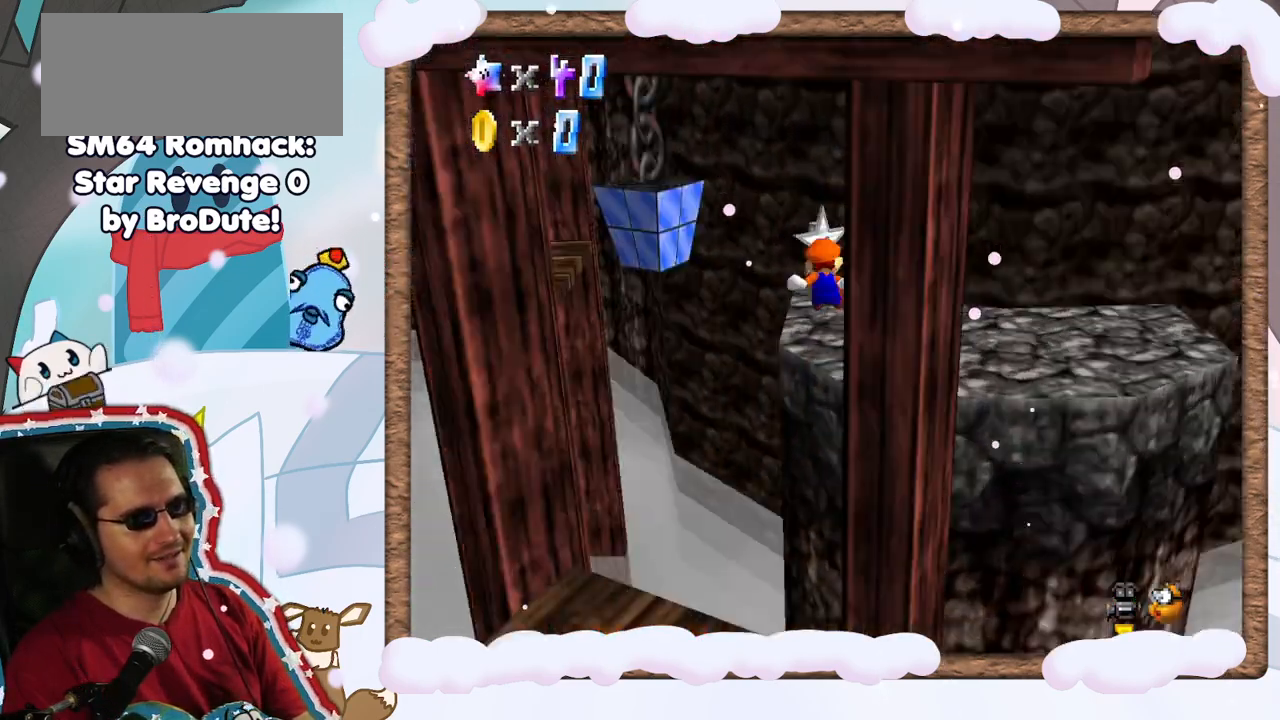
{"buttons": [], "left_stick": "down", "events": [[100, "C_RIGHT", "up"], [133, "left_stick", "down-right"], [217, "C_RIGHT", "down"], [267, "left_stick", "center"], [333, "C_RIGHT", "up"], [483, "left_stick", "down"]]}
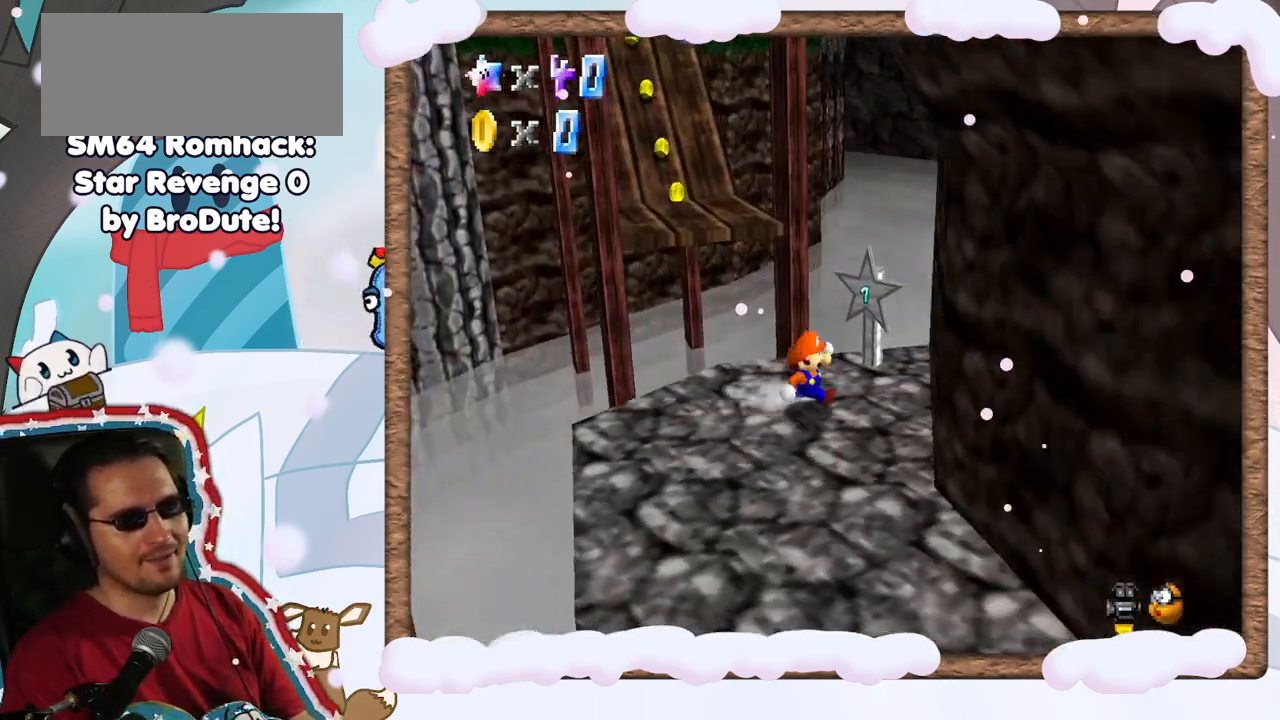
{"buttons": [], "left_stick": "up-left", "events": [[133, "left_stick", "down-left"], [483, "left_stick", "up-left"]]}
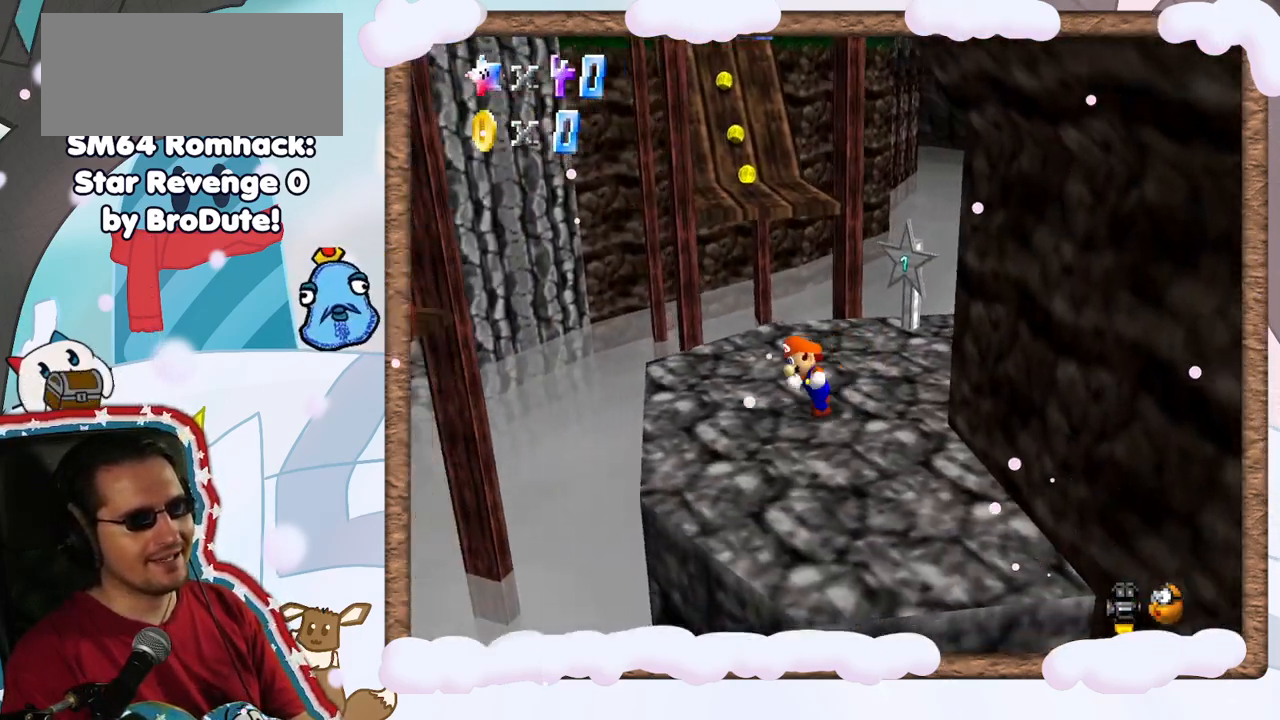
{"buttons": ["A", "Z"], "left_stick": "up", "events": [[100, "left_stick", "up"], [333, "Z", "down"], [367, "A", "down"]]}
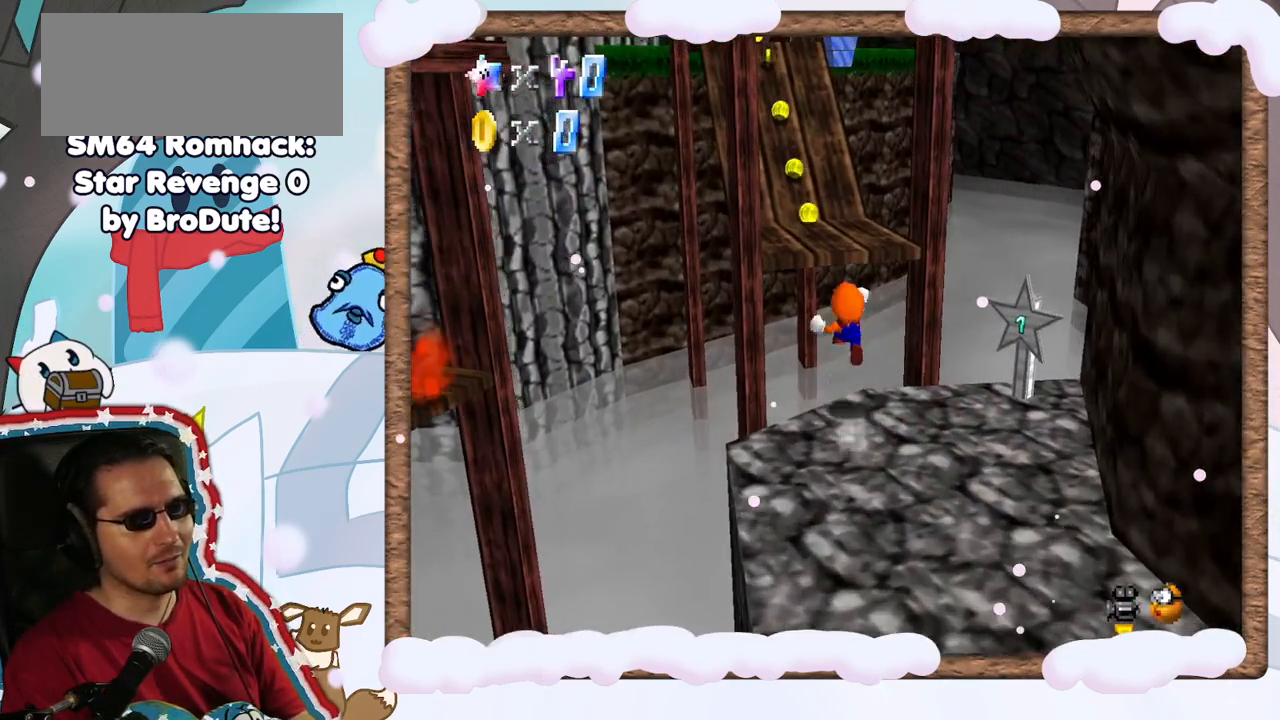
{"buttons": [], "left_stick": "up", "events": [[33, "A", "up"], [50, "Z", "up"], [83, "left_stick", "up-left"], [400, "left_stick", "up"]]}
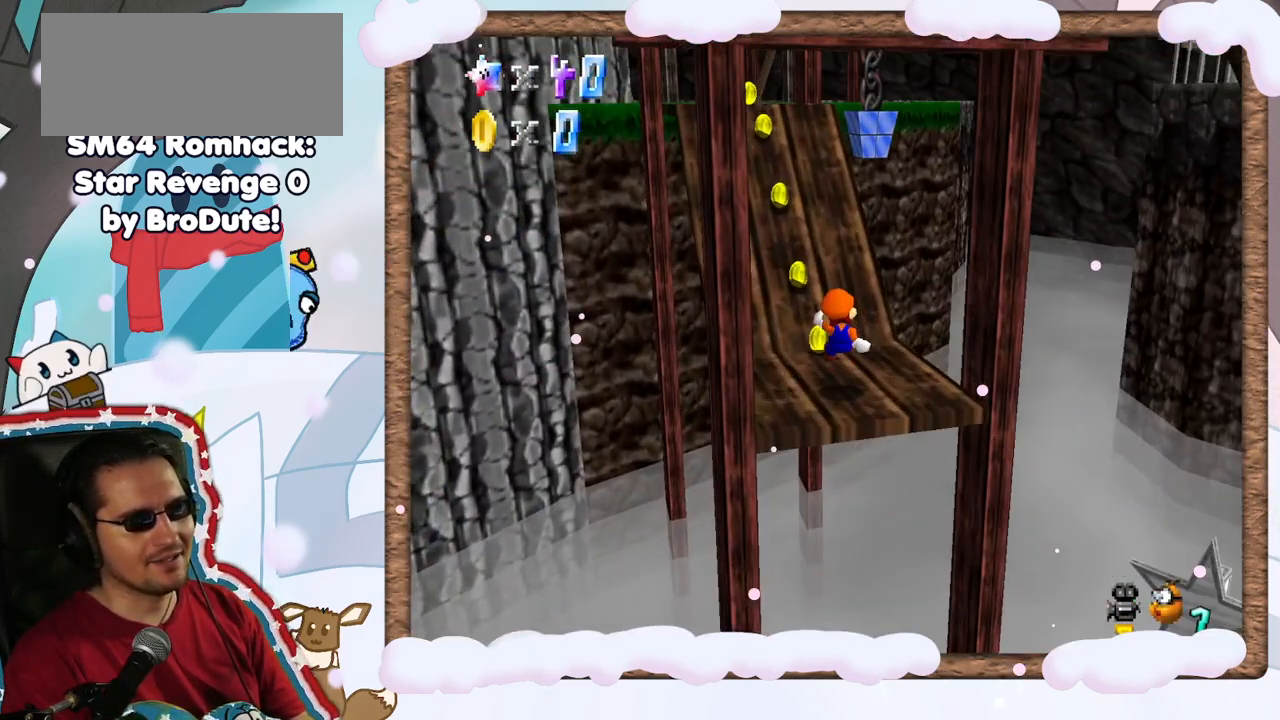
{"buttons": [], "left_stick": "up-left", "events": [[83, "left_stick", "up-left"]]}
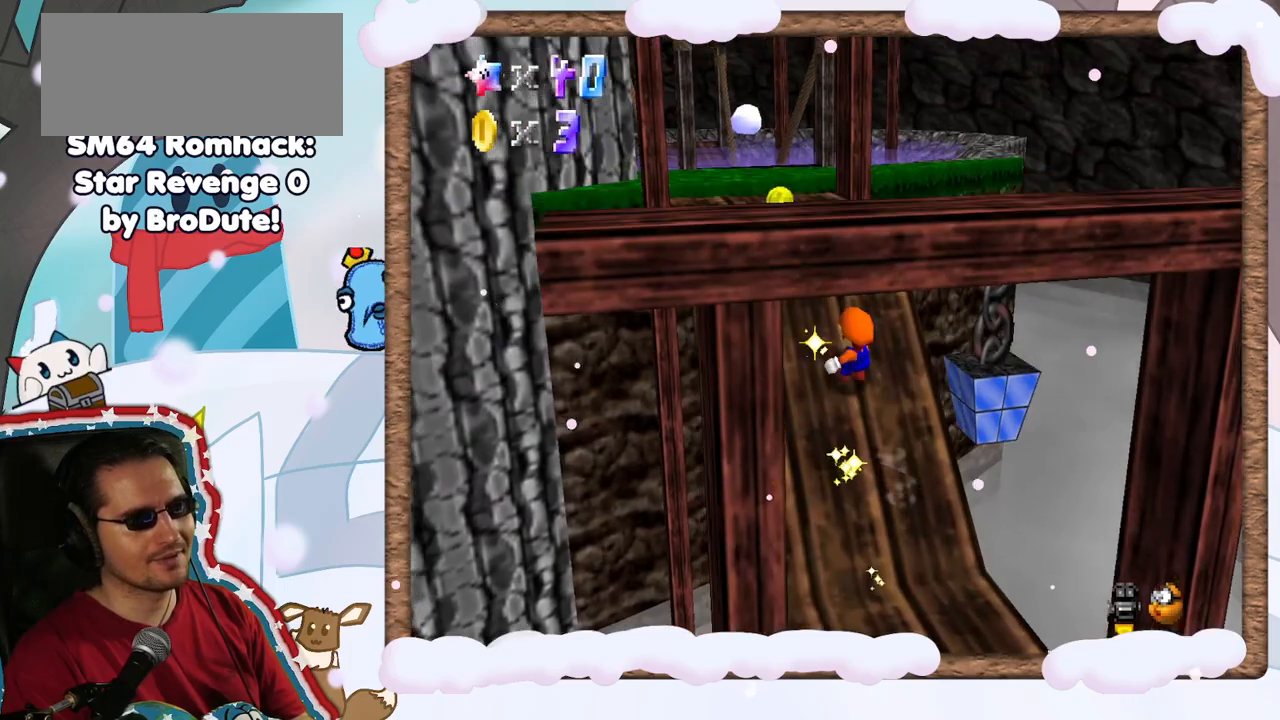
{"buttons": ["A"], "left_stick": "up-left", "events": [[500, "A", "down"]]}
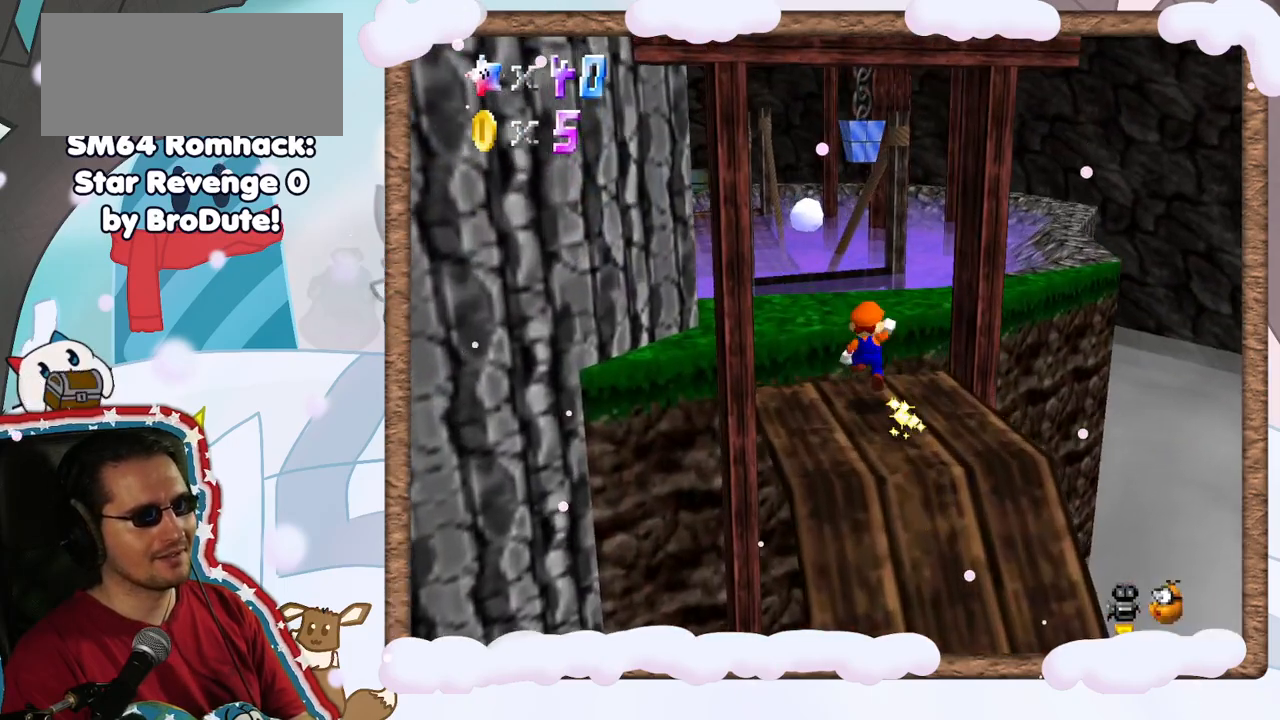
{"buttons": [], "left_stick": "up", "events": [[150, "A", "up"], [300, "left_stick", "up"]]}
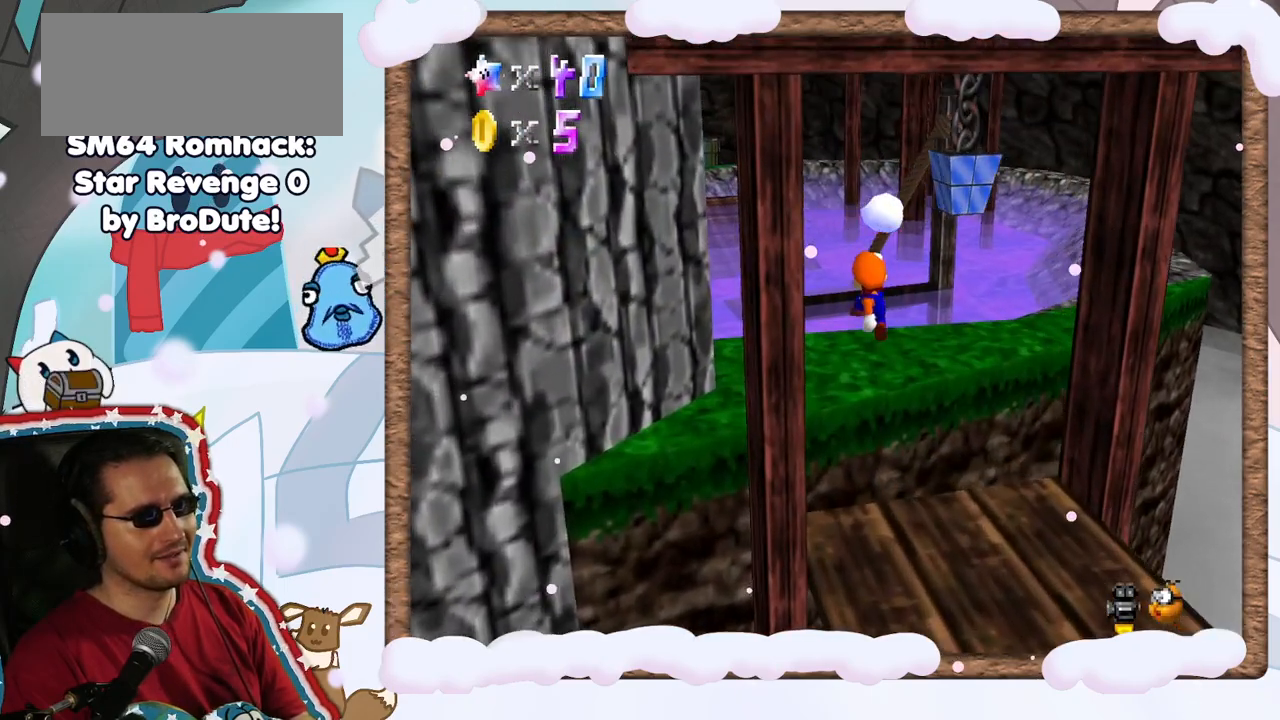
{"buttons": [], "left_stick": "up", "events": [[133, "left_stick", "up-left"], [217, "A", "down"], [333, "left_stick", "up"], [450, "A", "up"]]}
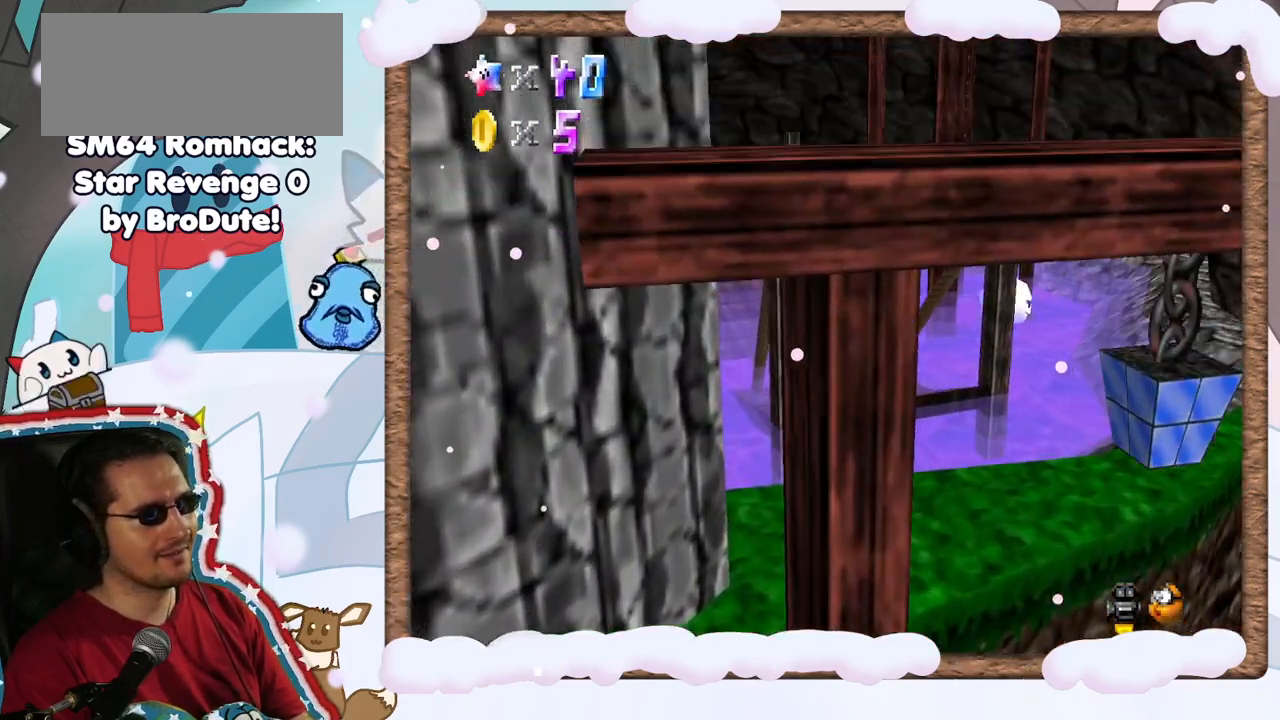
{"buttons": [], "left_stick": "up", "events": [[67, "C_RIGHT", "down"], [83, "left_stick", "center"], [150, "left_stick", "down"], [217, "C_RIGHT", "up"], [367, "left_stick", "up"]]}
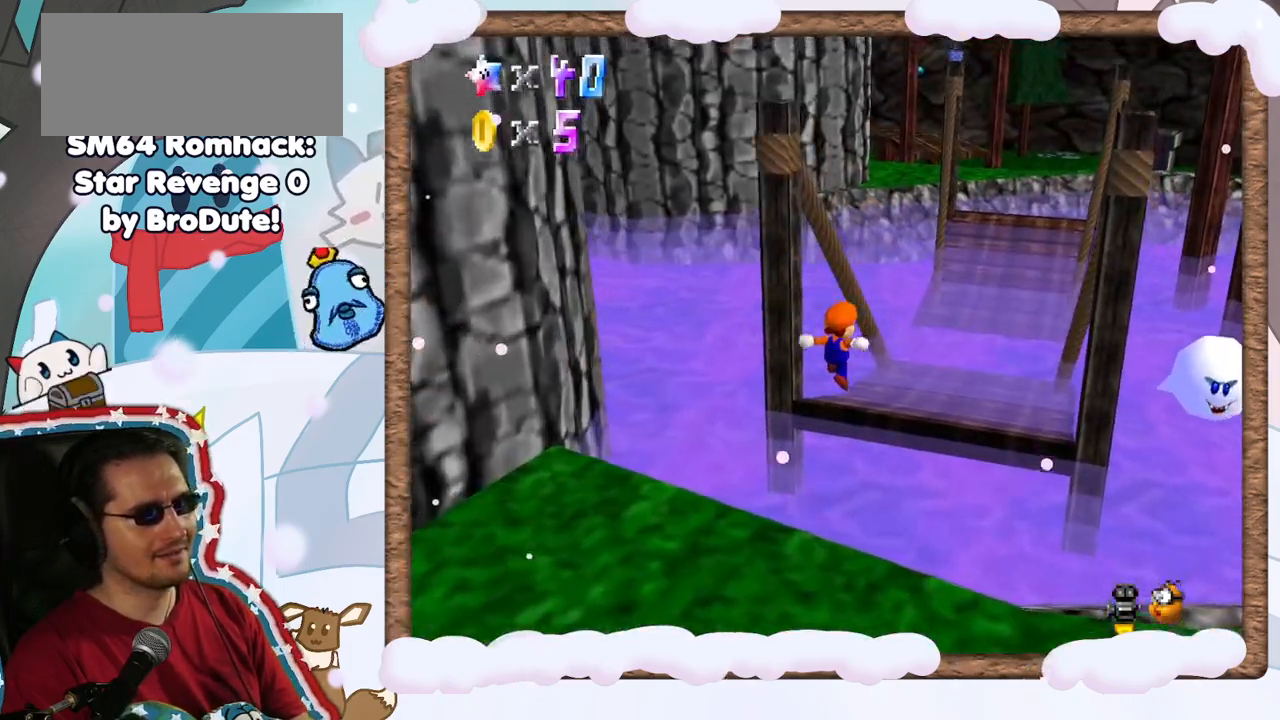
{"buttons": ["A", "Z"], "left_stick": "up-right", "events": [[350, "Z", "down"], [433, "A", "down"], [483, "left_stick", "up-right"]]}
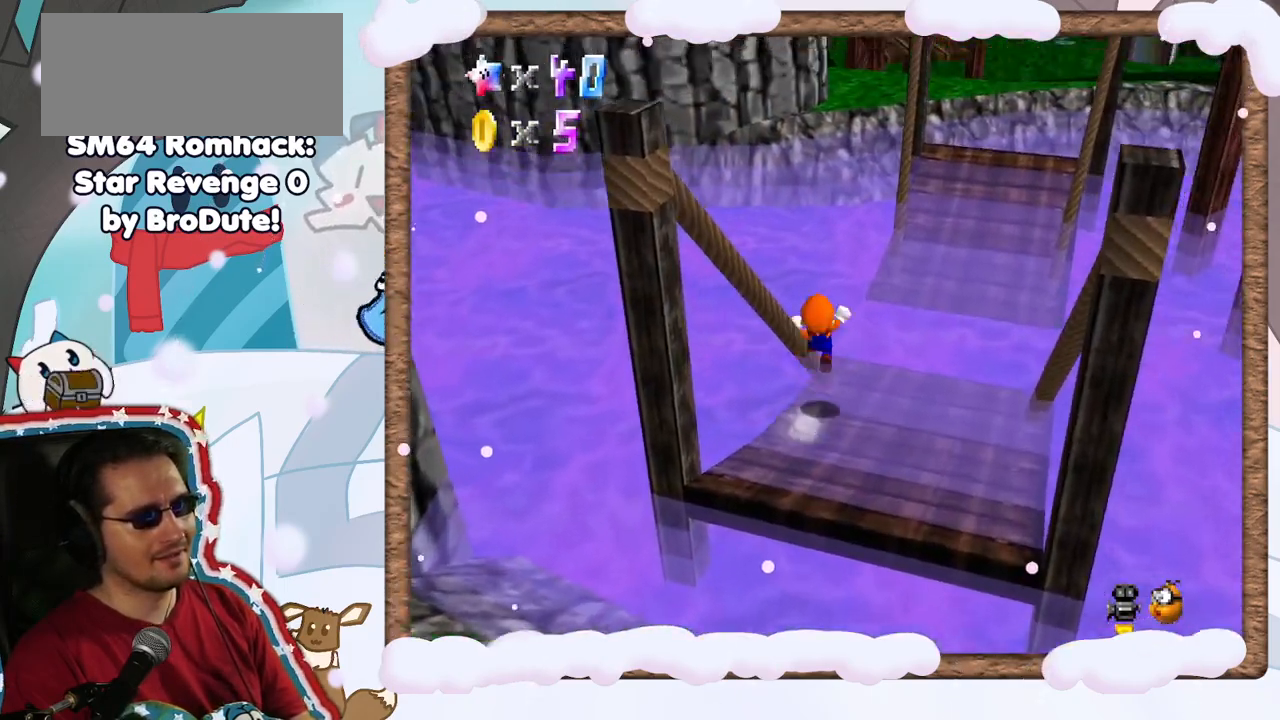
{"buttons": [], "left_stick": "down-right", "events": [[167, "left_stick", "right"], [183, "Z", "up"], [200, "A", "up"], [317, "left_stick", "down-right"]]}
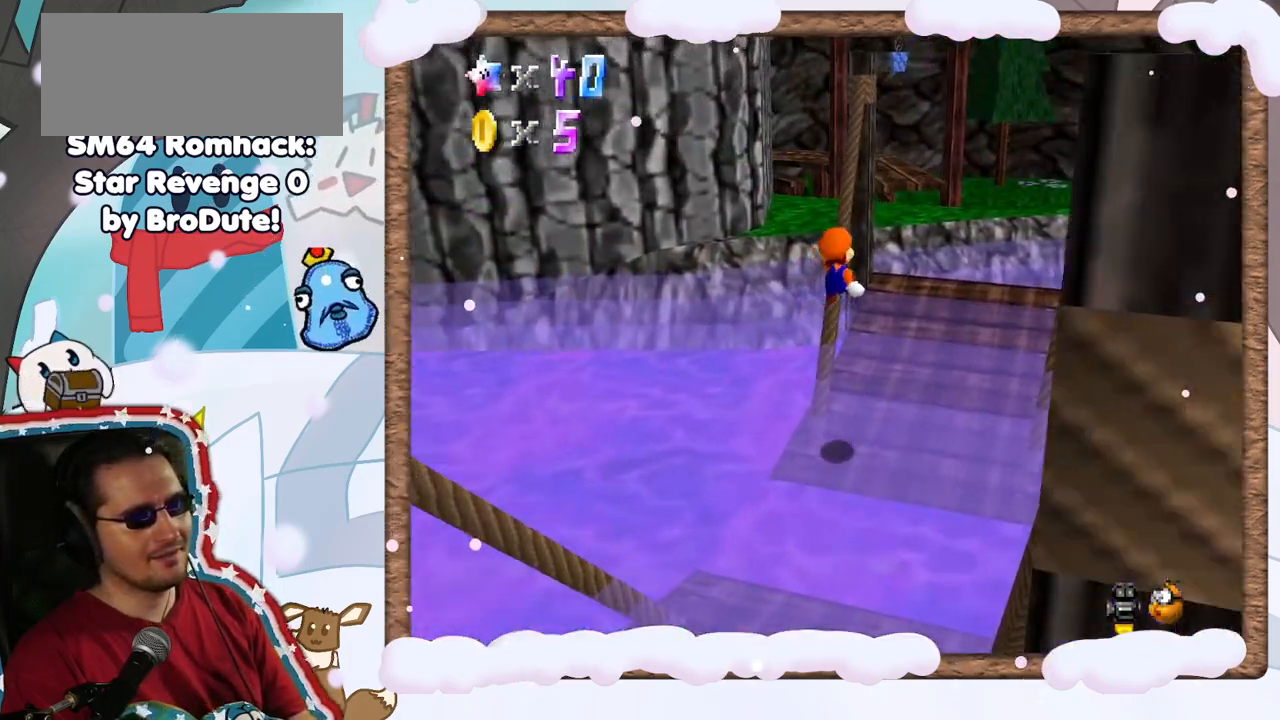
{"buttons": [], "left_stick": "up", "events": [[317, "left_stick", "up"]]}
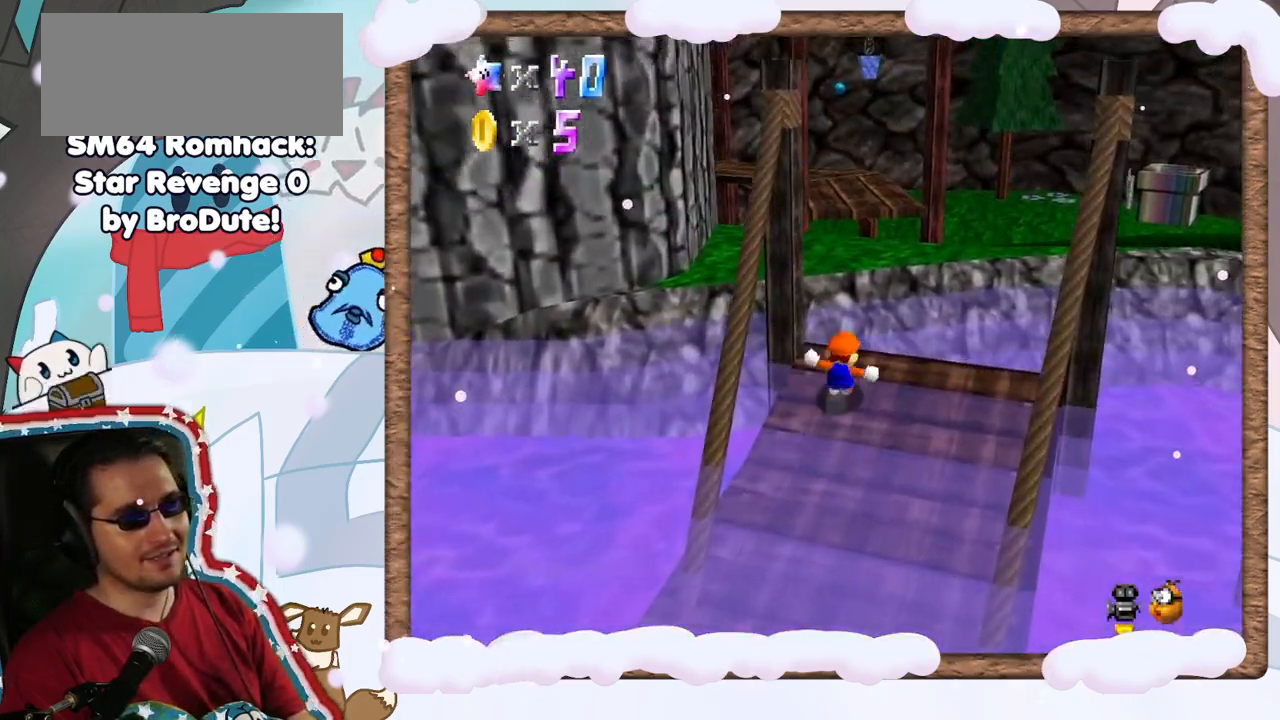
{"buttons": [], "left_stick": "up-left", "events": [[83, "DPAD_UP", "down"], [167, "DPAD_UP", "up"], [167, "left_stick", "up-left"], [200, "A", "down"], [217, "DPAD_DOWN", "down"], [300, "DPAD_DOWN", "up"], [317, "A", "up"]]}
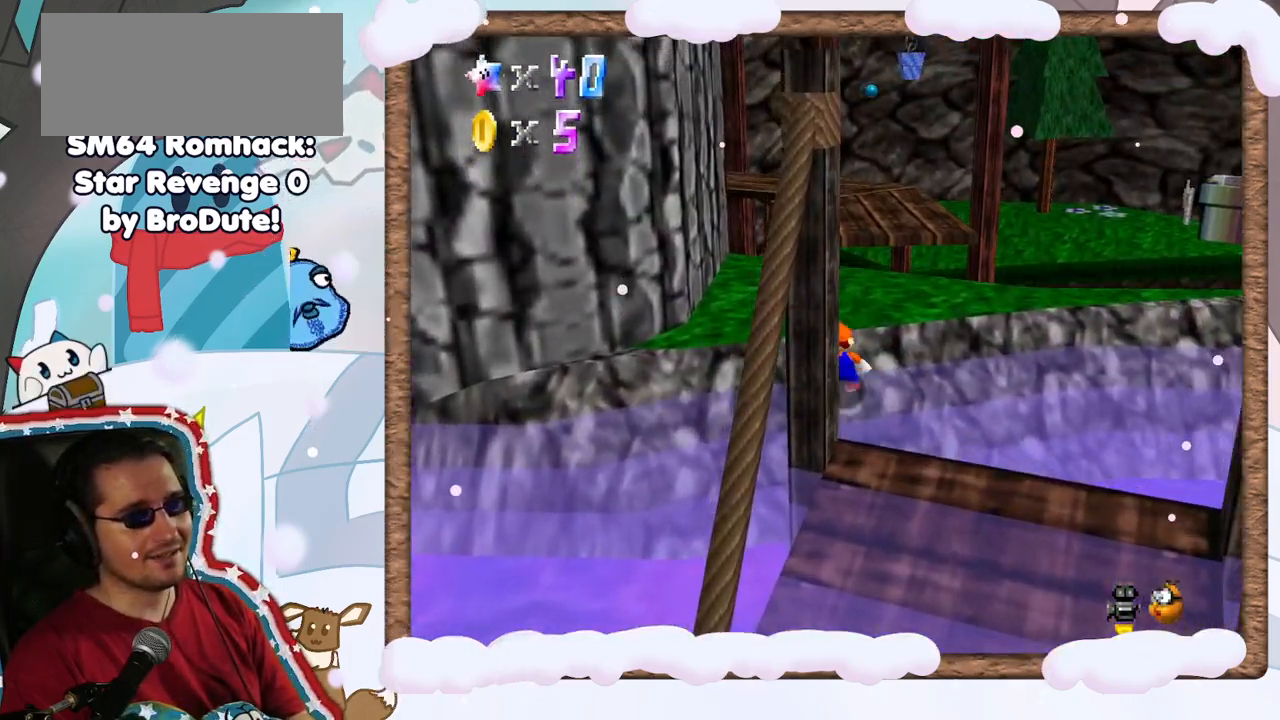
{"buttons": ["C_RIGHT"], "left_stick": "center", "events": [[100, "C_RIGHT", "down"], [233, "C_RIGHT", "up"], [250, "left_stick", "up"], [300, "C_RIGHT", "down"], [400, "left_stick", "center"], [417, "C_RIGHT", "up"], [483, "C_RIGHT", "down"]]}
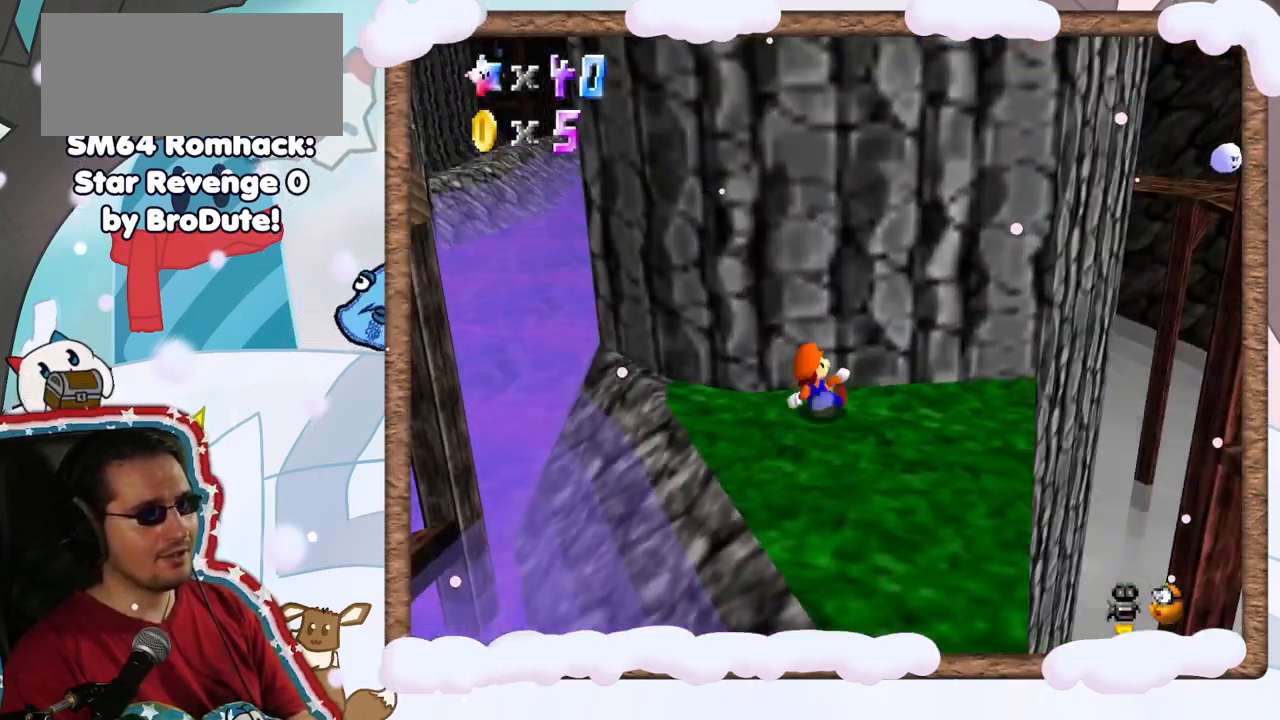
{"buttons": [], "left_stick": "up-left", "events": [[100, "C_RIGHT", "up"], [133, "left_stick", "left"], [183, "left_stick", "up-left"], [200, "C_RIGHT", "down"], [283, "C_RIGHT", "up"]]}
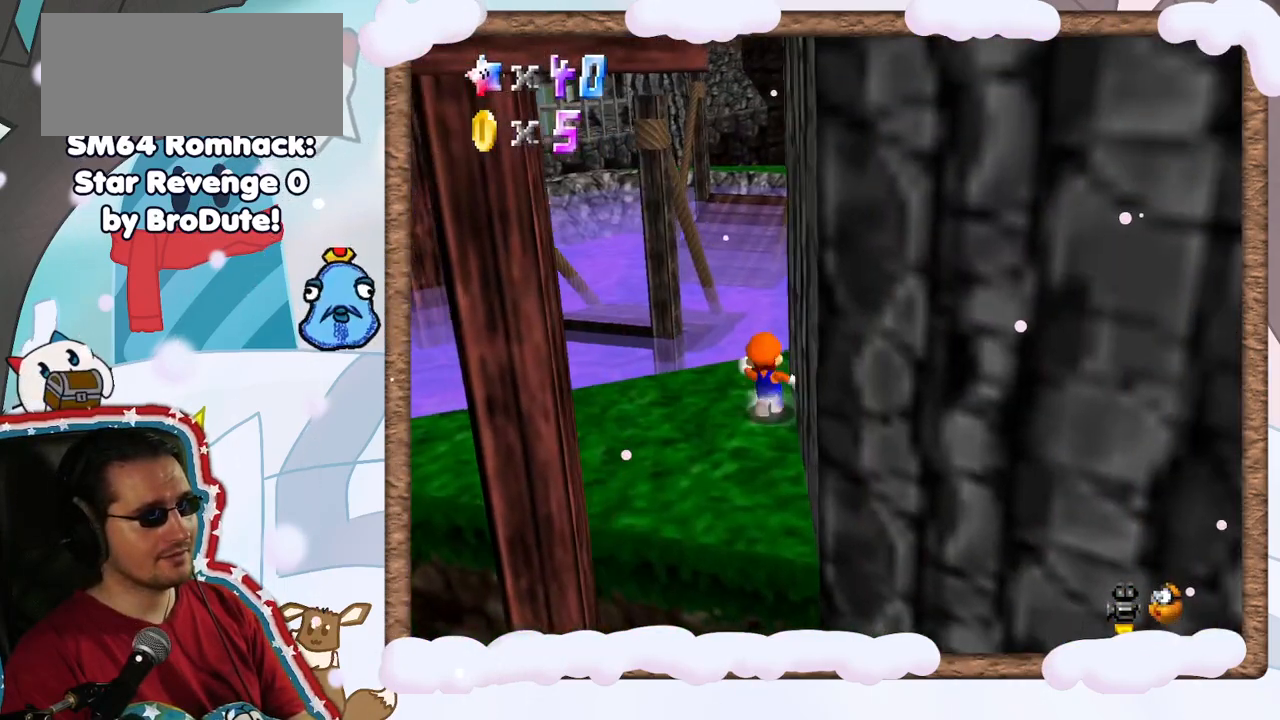
{"buttons": ["C_LEFT"], "left_stick": "center", "events": [[117, "left_stick", "left"], [167, "C_LEFT", "down"], [267, "left_stick", "center"], [283, "C_LEFT", "up"], [367, "C_LEFT", "down"]]}
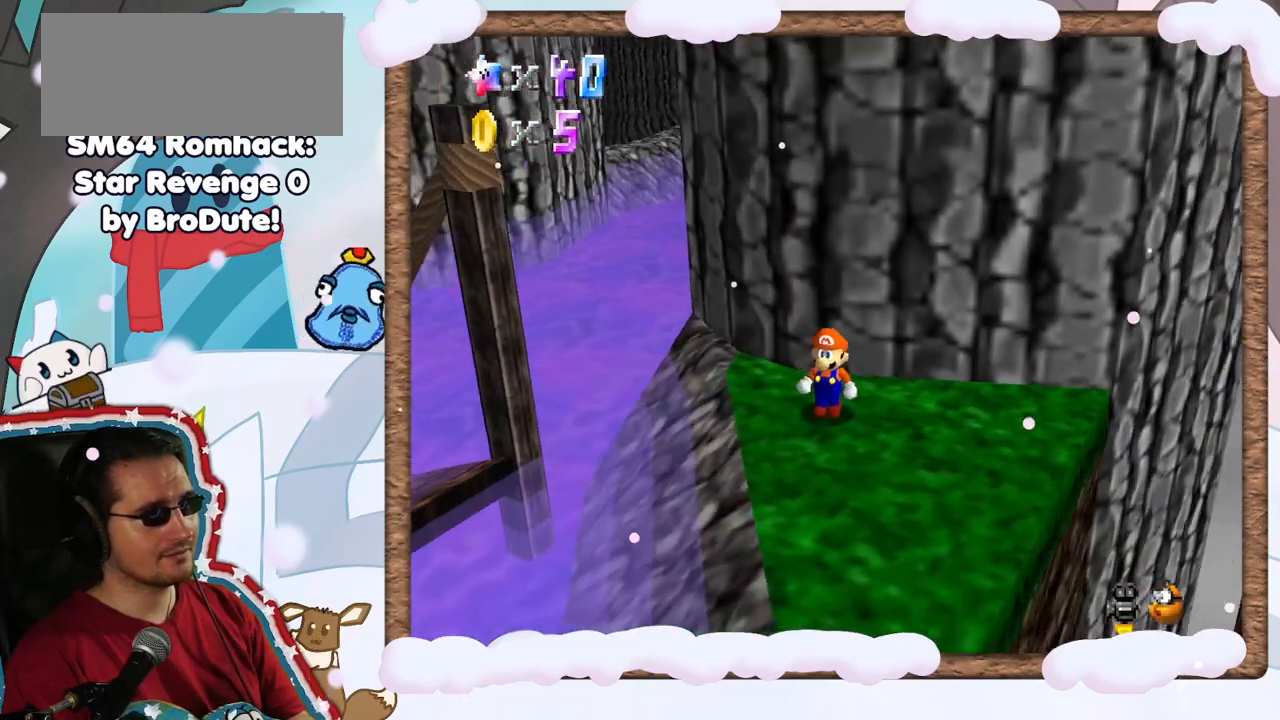
{"buttons": ["C_RIGHT"], "left_stick": "center", "events": [[17, "C_LEFT", "up"], [50, "left_stick", "left"], [367, "left_stick", "center"], [433, "C_RIGHT", "down"]]}
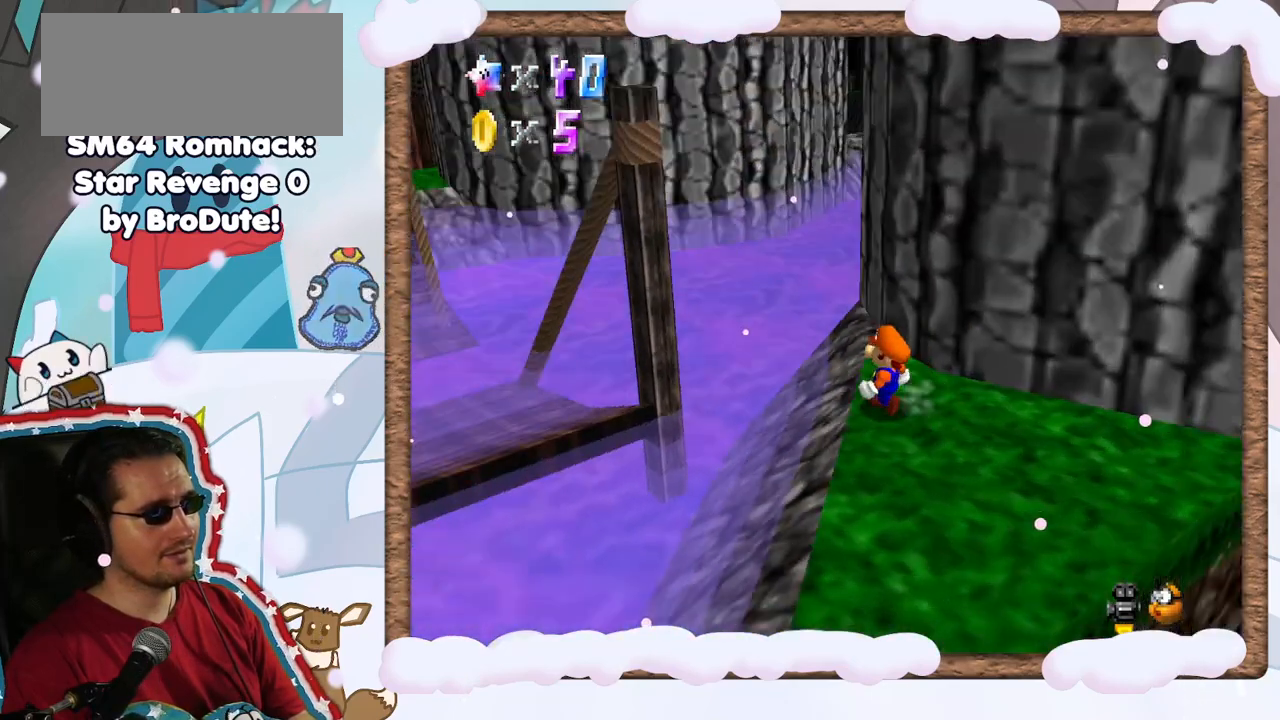
{"buttons": [], "left_stick": "center", "events": [[83, "C_RIGHT", "up"], [117, "C_RIGHT", "down"], [250, "C_RIGHT", "up"]]}
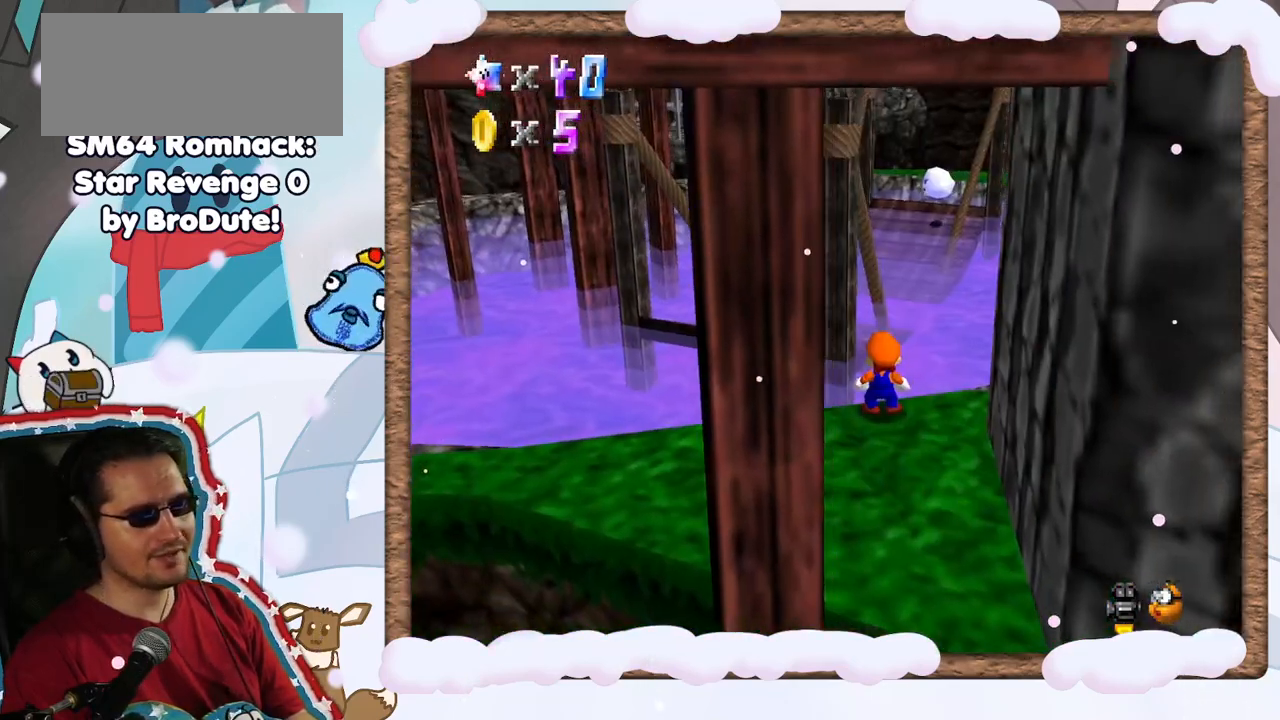
{"buttons": ["A"], "left_stick": "down-left", "events": [[100, "A", "down"], [100, "left_stick", "down"], [267, "left_stick", "down-left"]]}
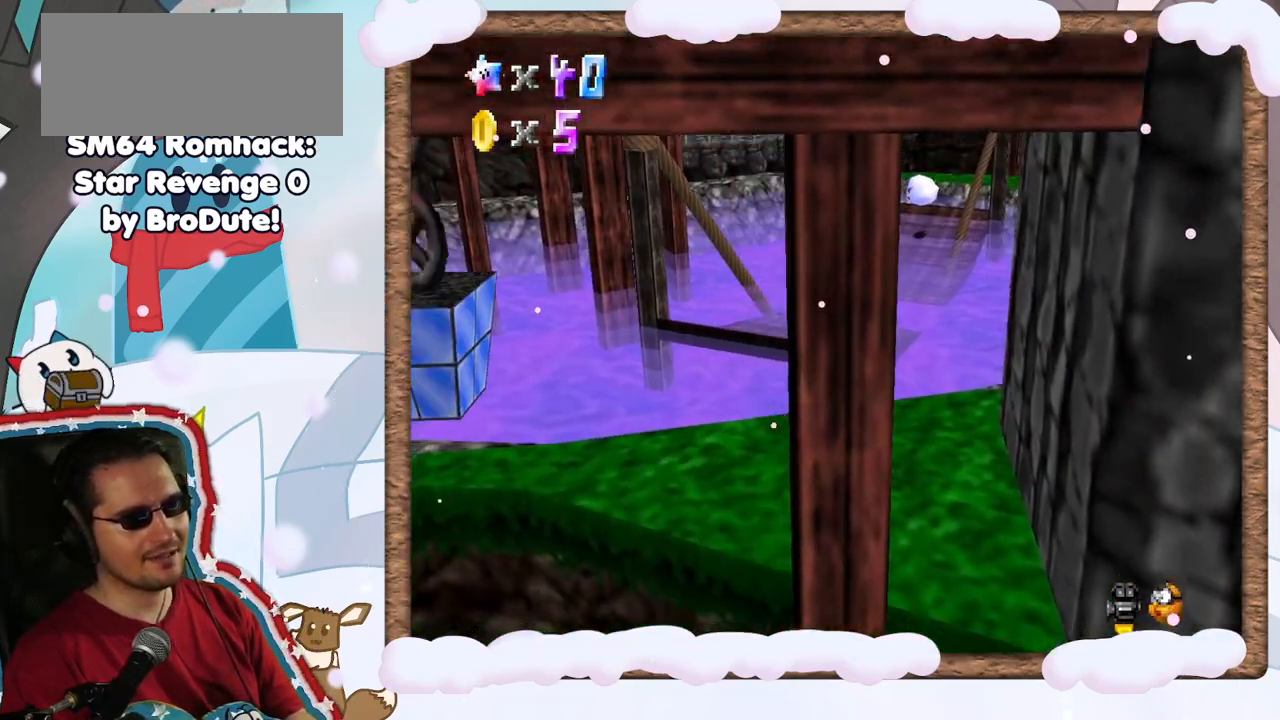
{"buttons": [], "left_stick": "center", "events": [[17, "A", "up"], [217, "left_stick", "center"]]}
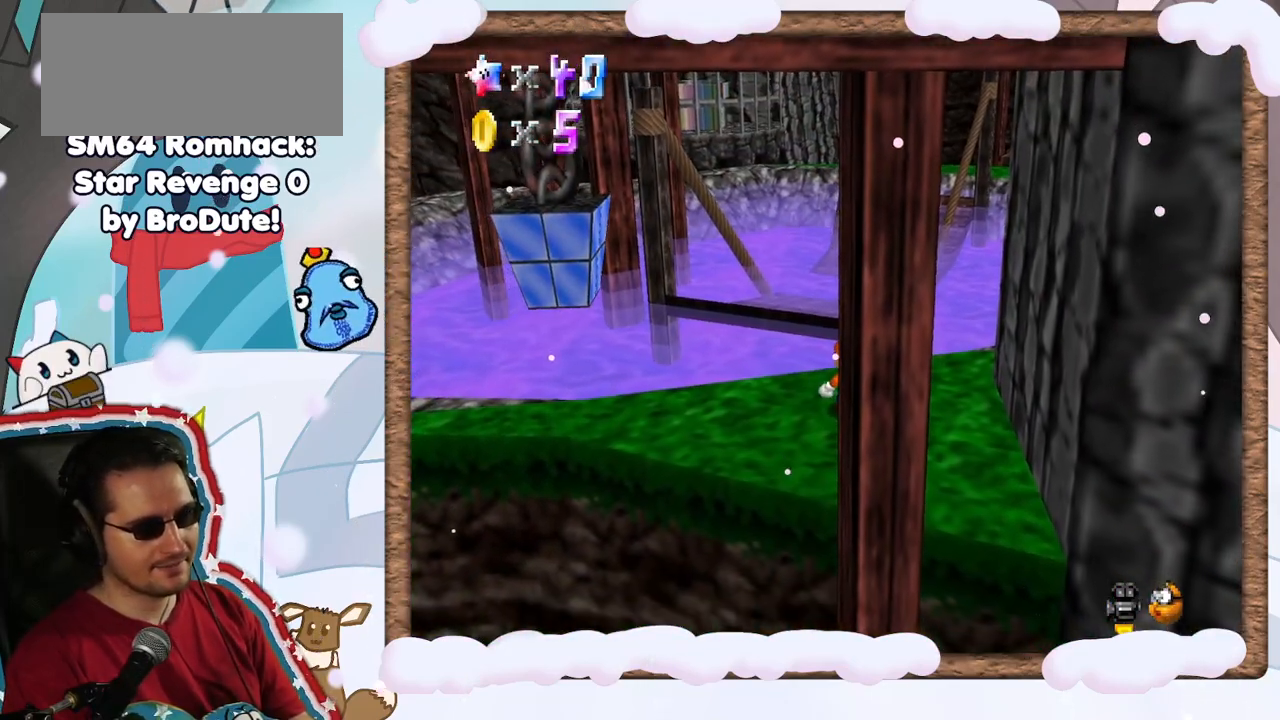
{"buttons": [], "left_stick": "up", "events": [[167, "A", "down"], [200, "left_stick", "up"], [217, "A", "up"]]}
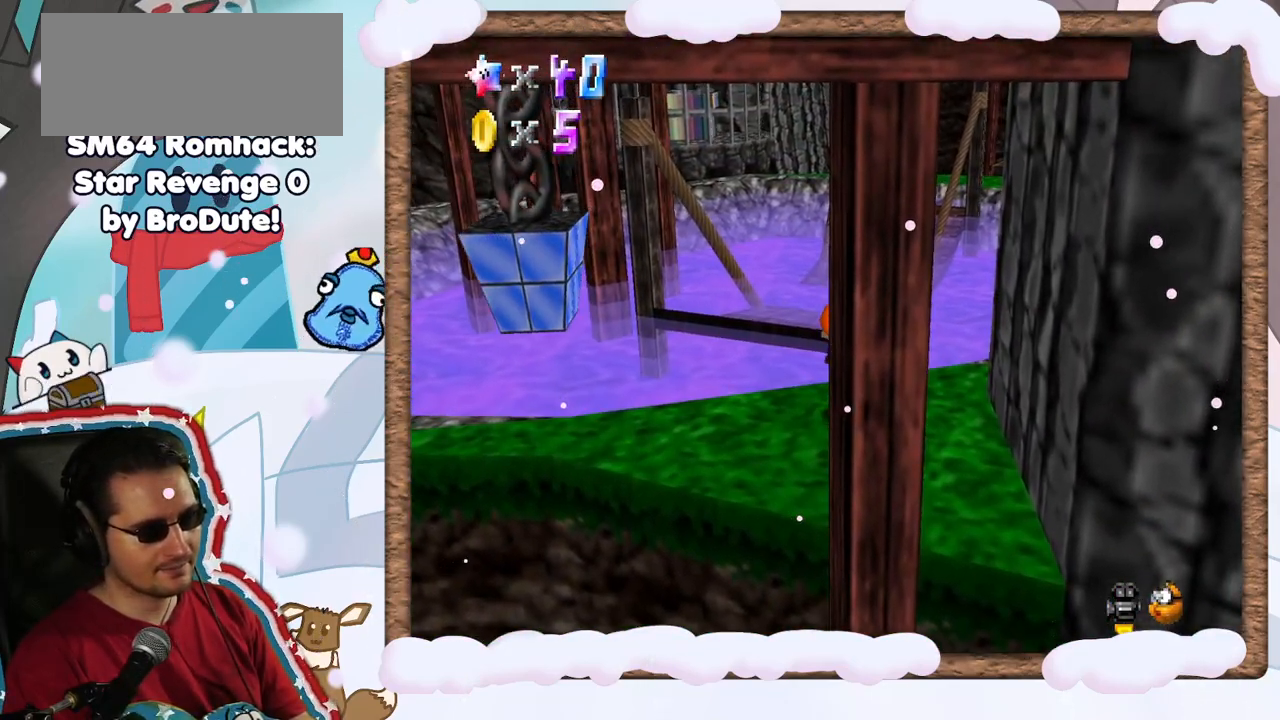
{"buttons": [], "left_stick": "up", "events": [[133, "A", "down"], [500, "A", "up"]]}
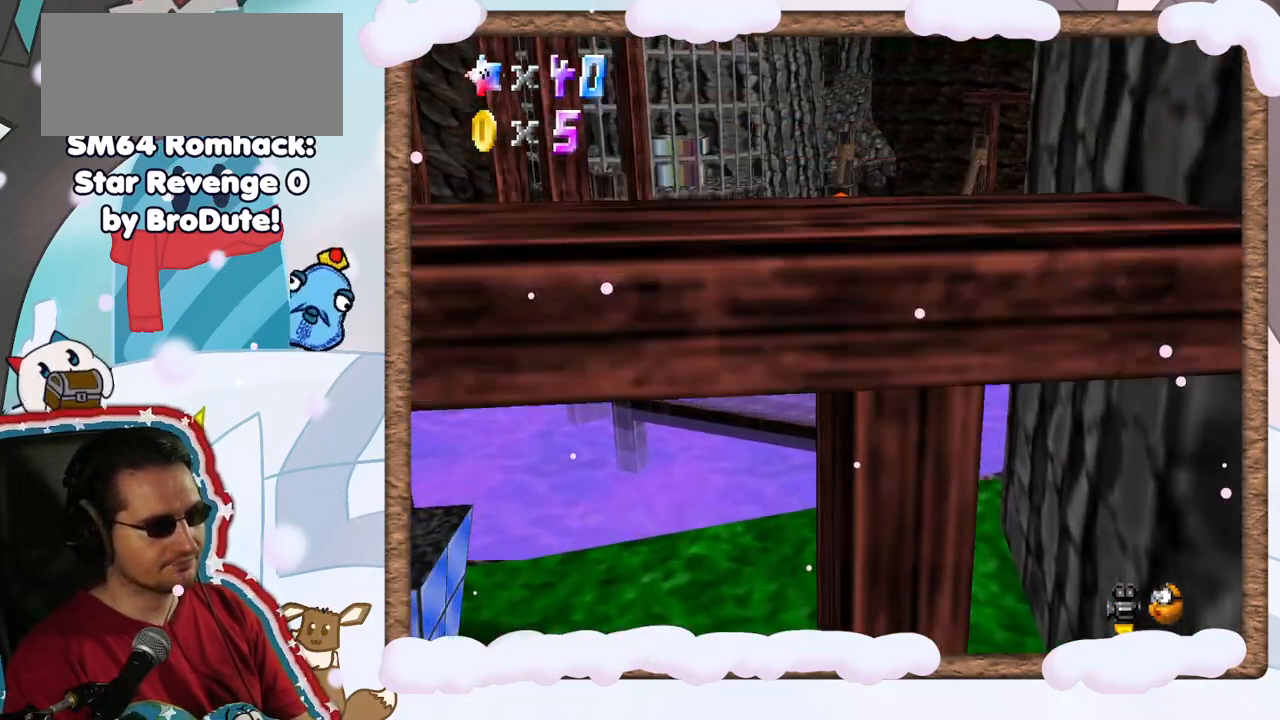
{"buttons": ["A"], "left_stick": "center", "events": [[333, "left_stick", "center"], [400, "A", "down"]]}
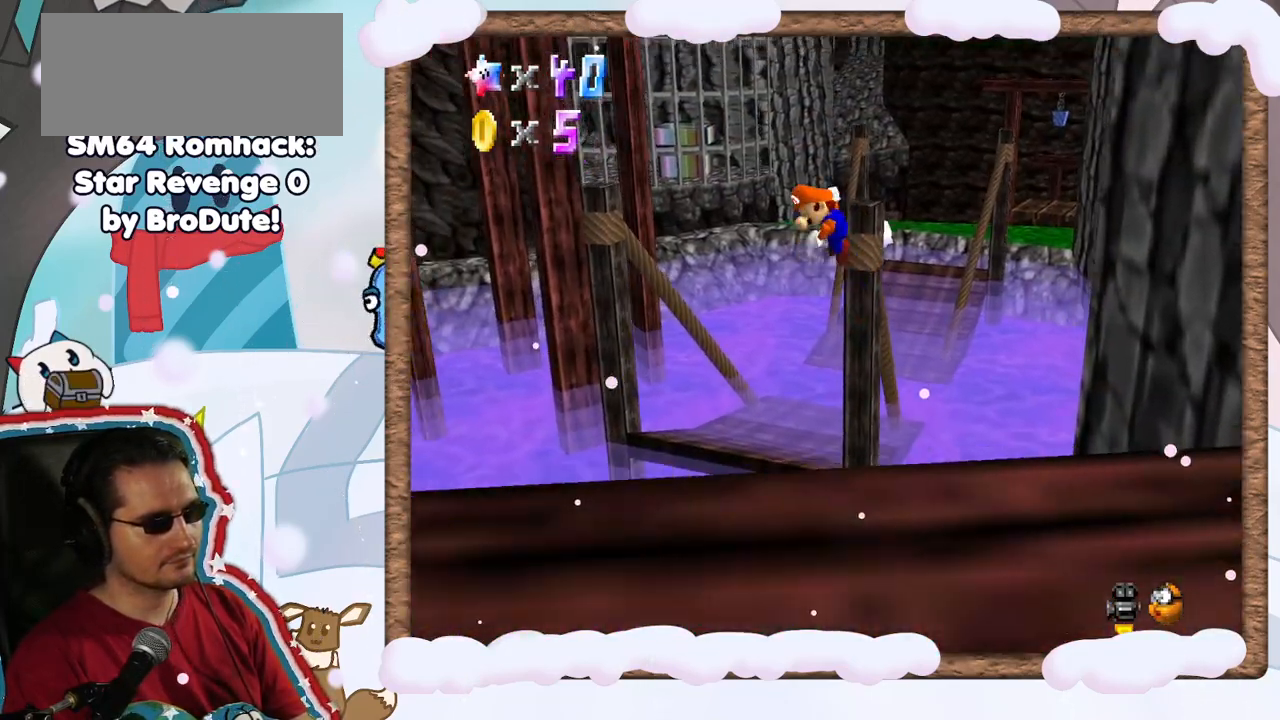
{"buttons": ["A"], "left_stick": "down-right", "events": [[150, "left_stick", "up"], [333, "left_stick", "right"], [450, "left_stick", "down-right"]]}
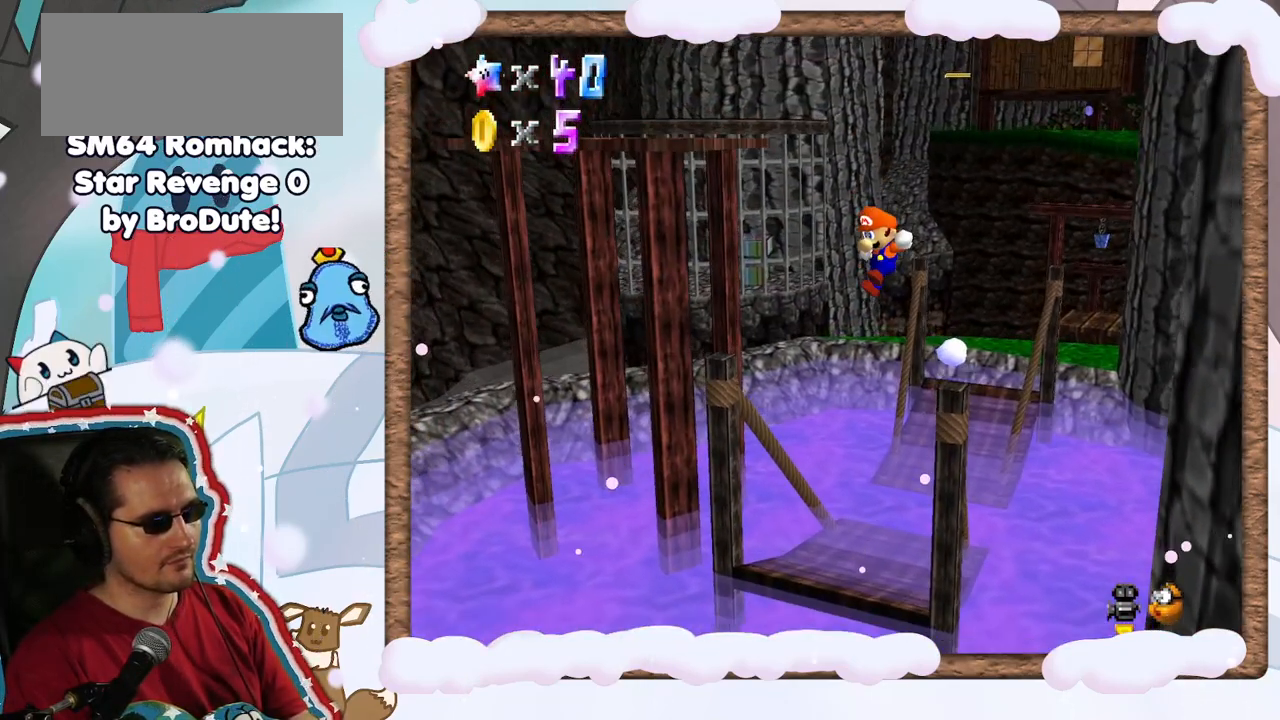
{"buttons": [], "left_stick": "down-right", "events": [[200, "A", "up"]]}